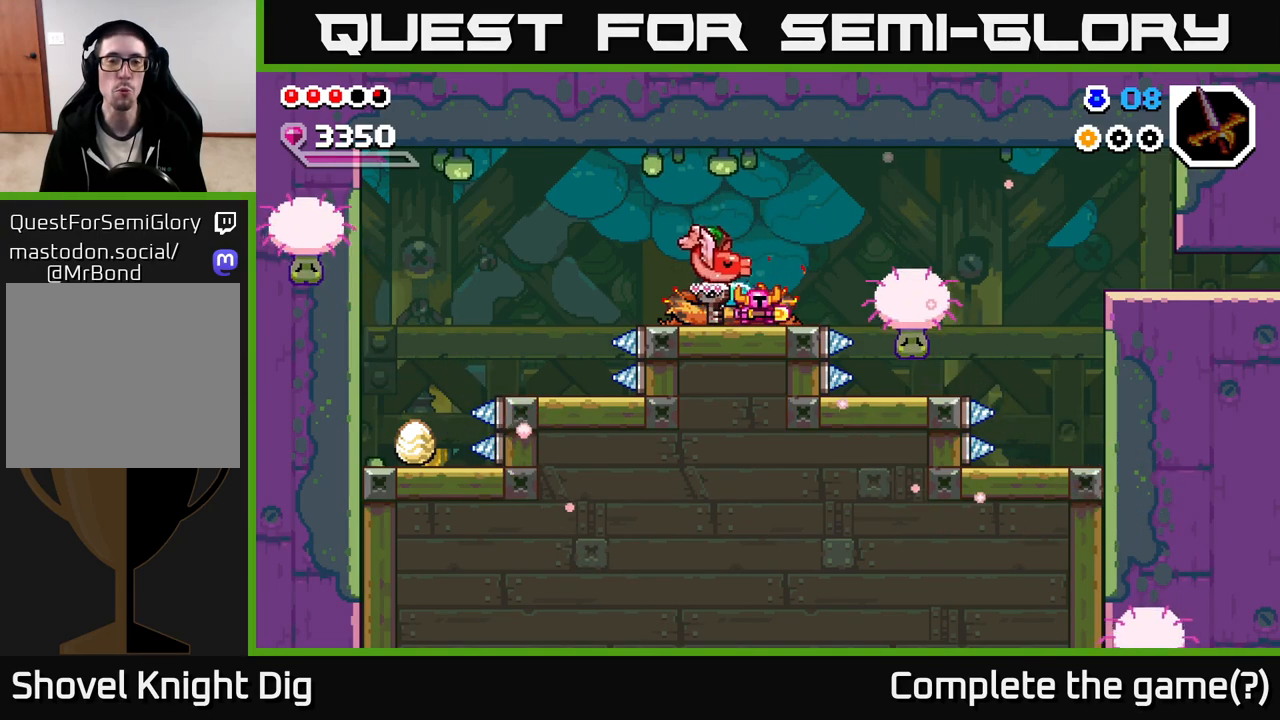
Gameplay with a controller (Xbox layout); each line is a JSON object with the inputs held at the frame after it. "events" lists button and stick changes between this image and that frame as [ms after this image, input, new state], when the widget could be followed in between.
{"buttons": [], "left_stick": "center", "right_stick": "center", "events": []}
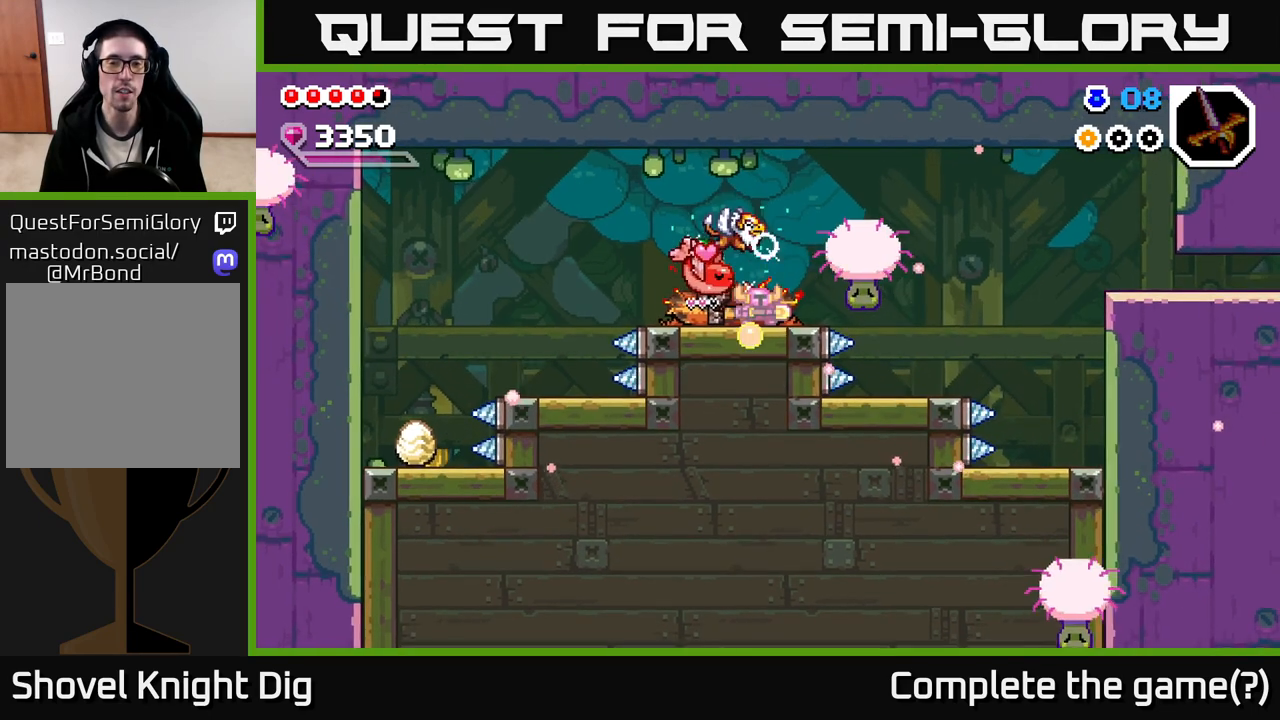
{"buttons": [], "left_stick": "center", "right_stick": "center", "events": []}
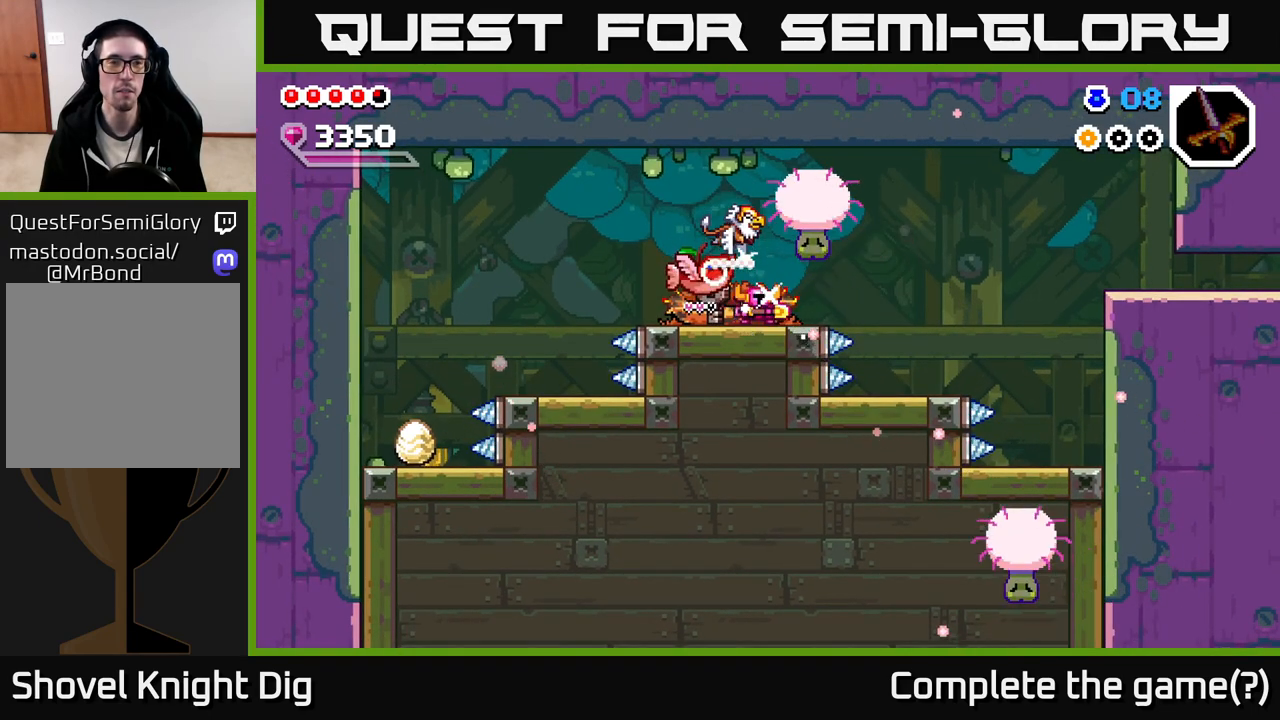
{"buttons": [], "left_stick": "left", "right_stick": "center", "events": [[450, "left_stick", "left"]]}
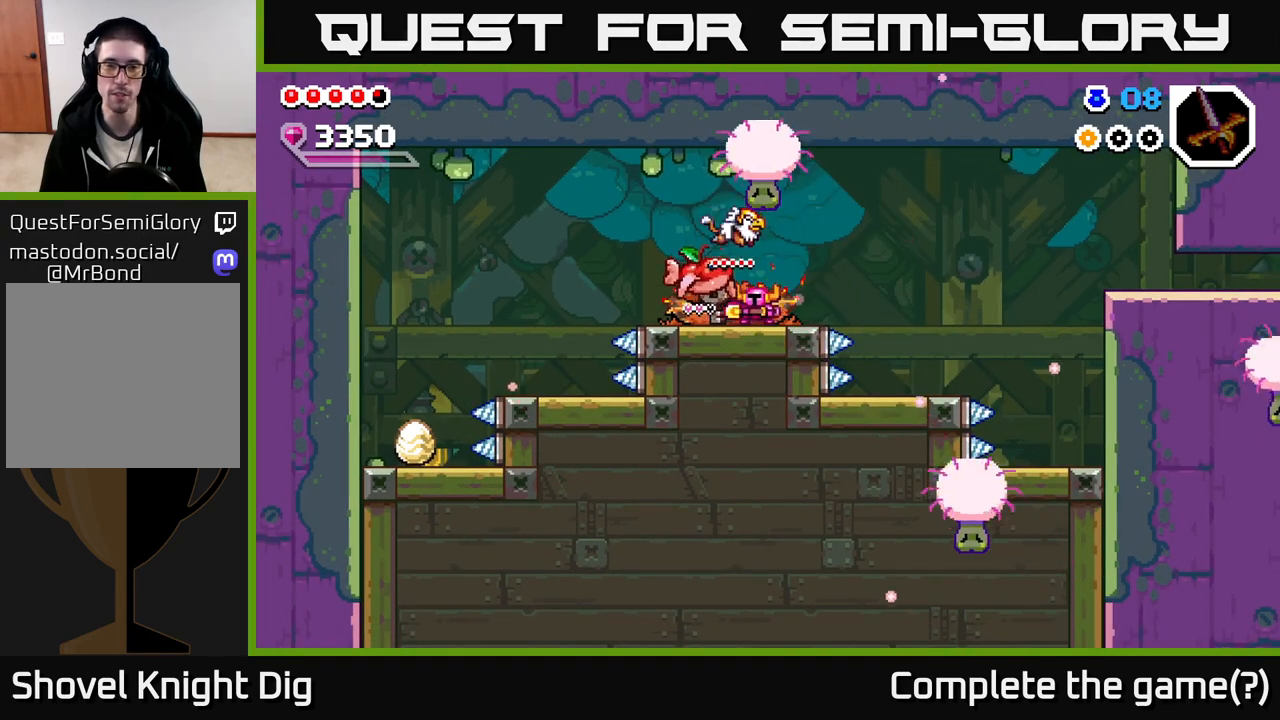
{"buttons": [], "left_stick": "right", "right_stick": "center", "events": [[100, "left_stick", "center"], [483, "left_stick", "right"]]}
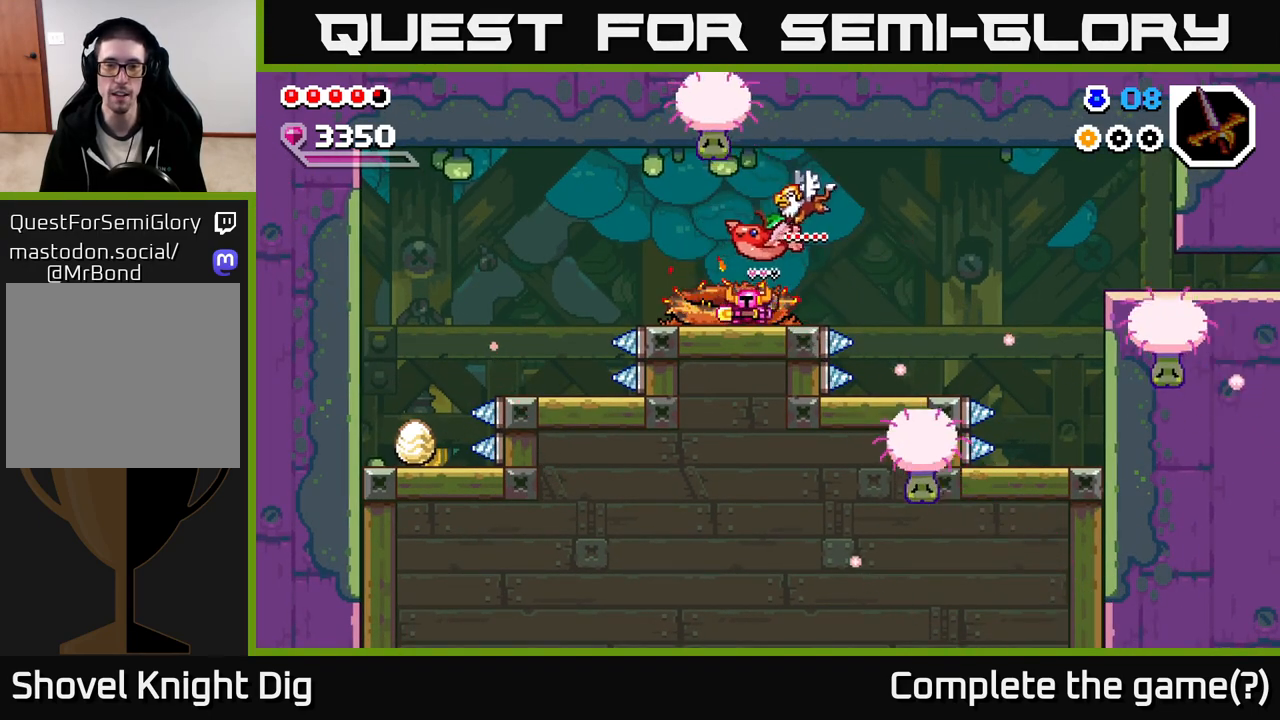
{"buttons": [], "left_stick": "right", "right_stick": "center", "events": [[150, "left_stick", "center"], [417, "left_stick", "right"]]}
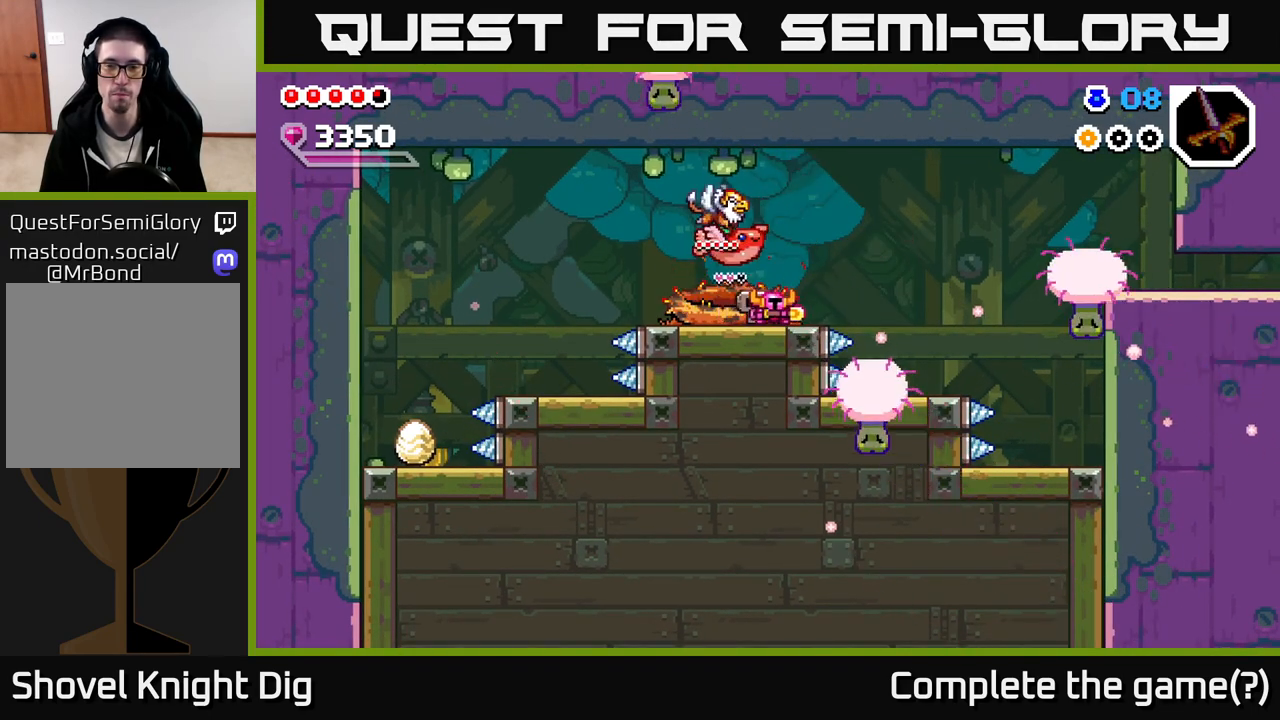
{"buttons": [], "left_stick": "center", "right_stick": "center", "events": [[33, "left_stick", "center"], [200, "left_stick", "left"], [467, "left_stick", "center"]]}
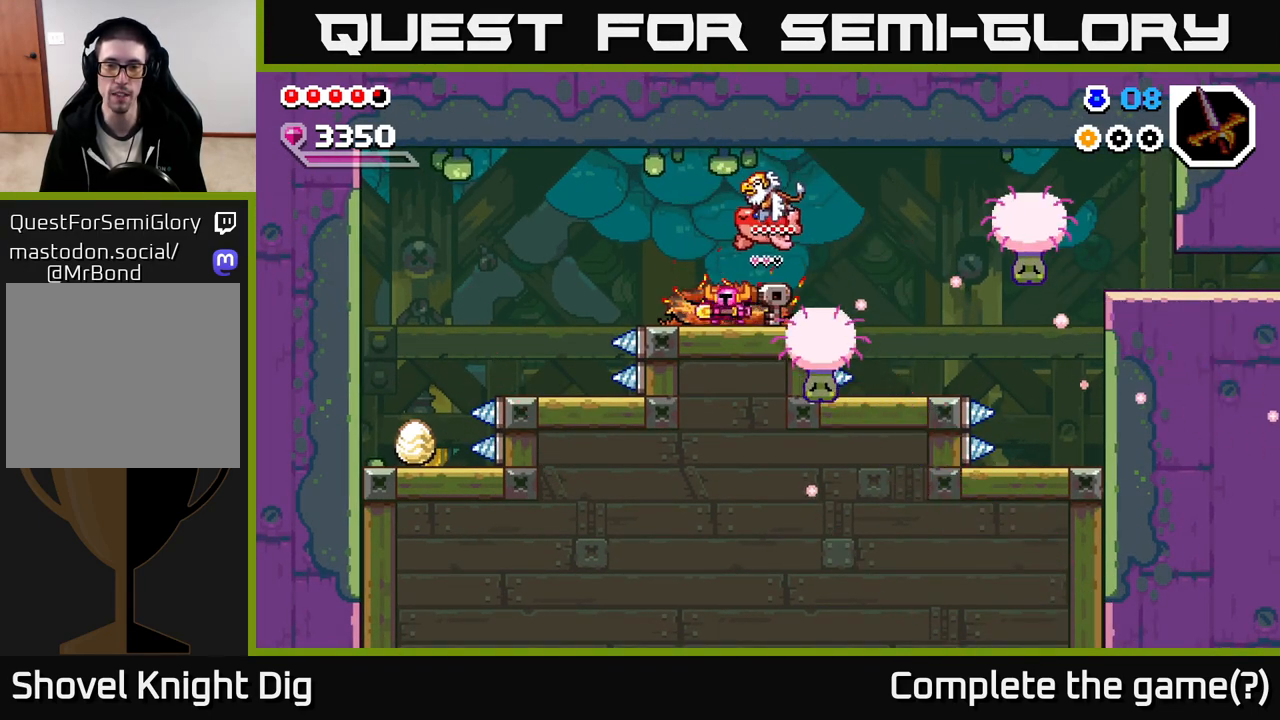
{"buttons": ["A"], "left_stick": "down", "right_stick": "center", "events": [[50, "A", "down"], [67, "left_stick", "right"], [333, "left_stick", "down"]]}
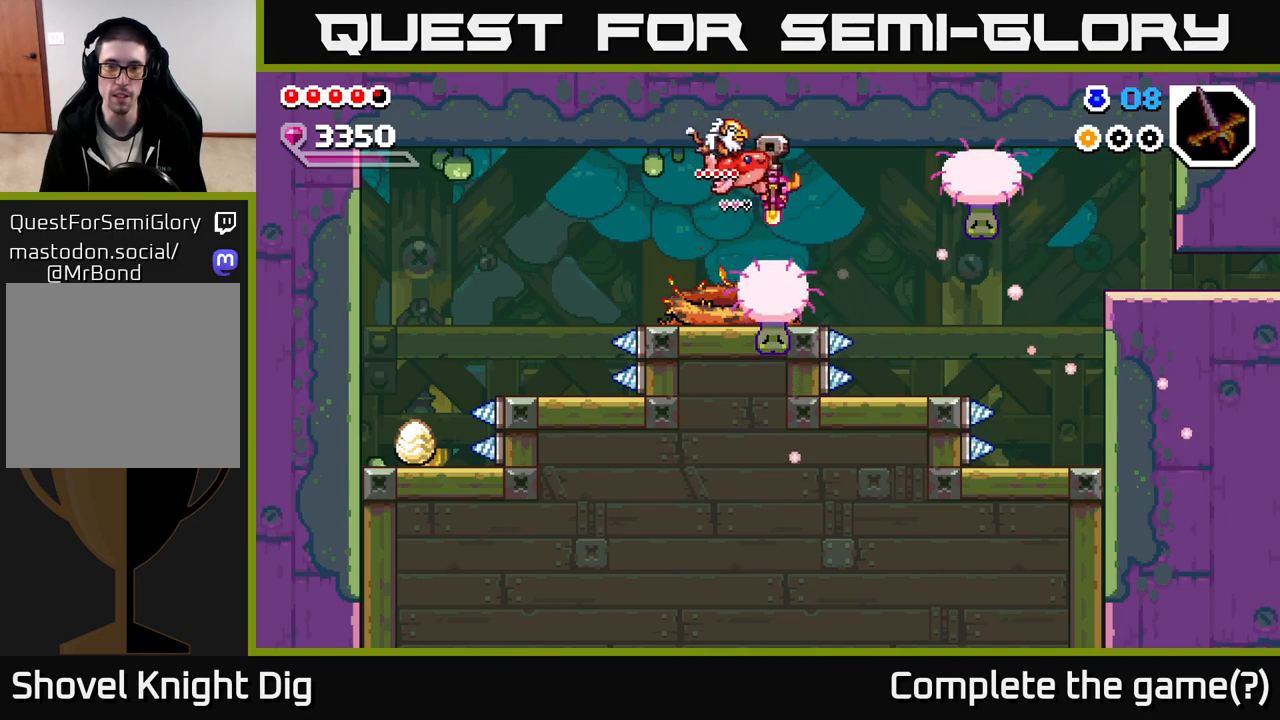
{"buttons": [], "left_stick": "down", "right_stick": "center", "events": [[133, "A", "up"]]}
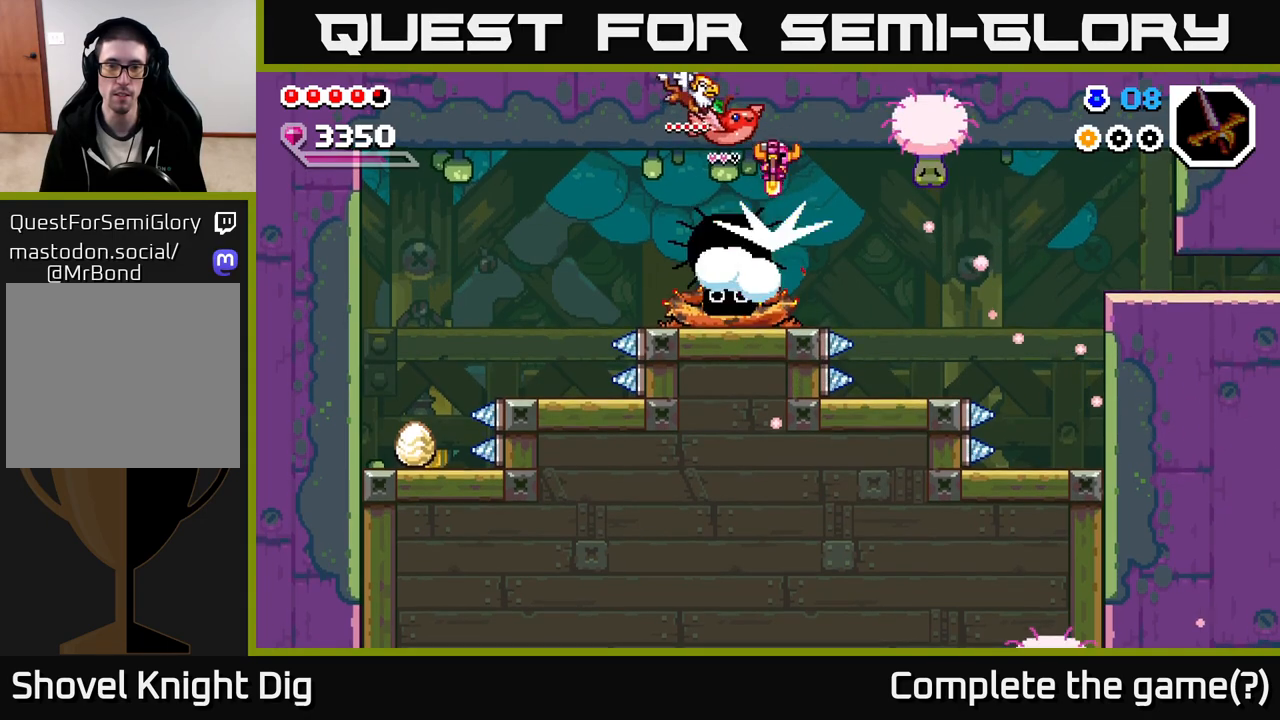
{"buttons": [], "left_stick": "down", "right_stick": "center", "events": []}
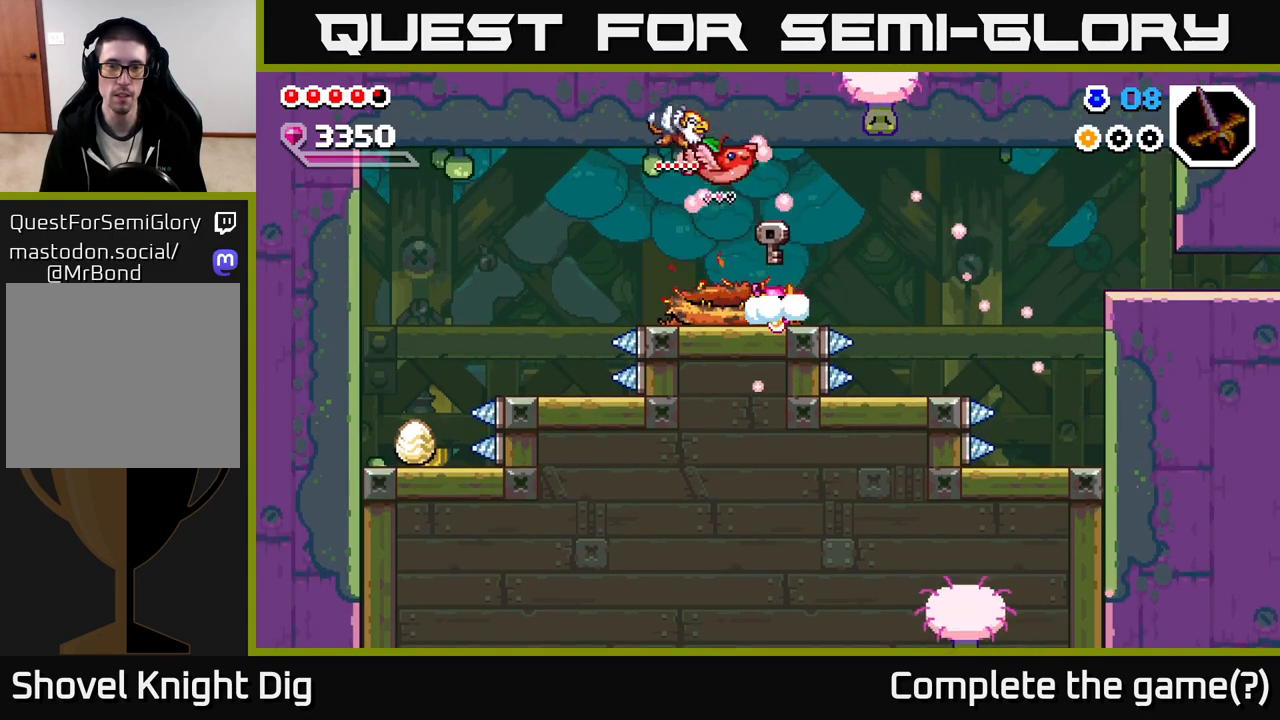
{"buttons": [], "left_stick": "right", "right_stick": "center", "events": [[183, "left_stick", "center"], [333, "left_stick", "right"], [383, "A", "down"], [483, "A", "up"]]}
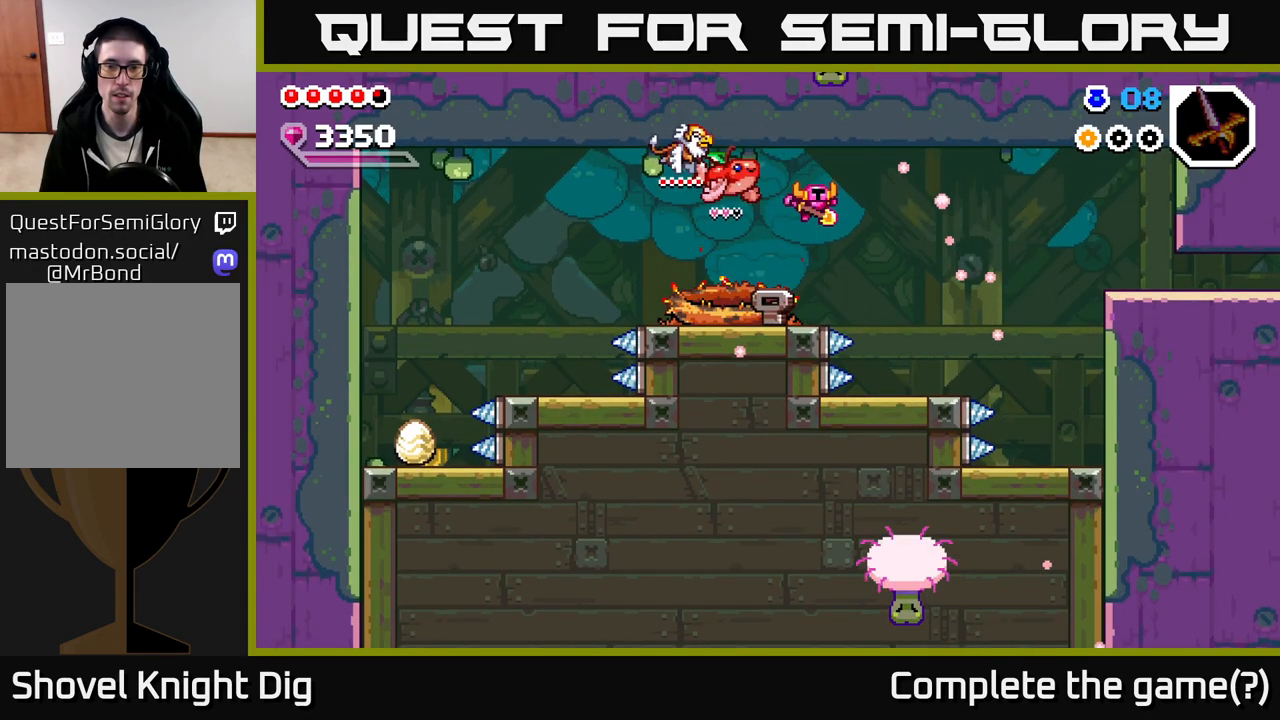
{"buttons": [], "left_stick": "center", "right_stick": "center", "events": [[417, "left_stick", "center"]]}
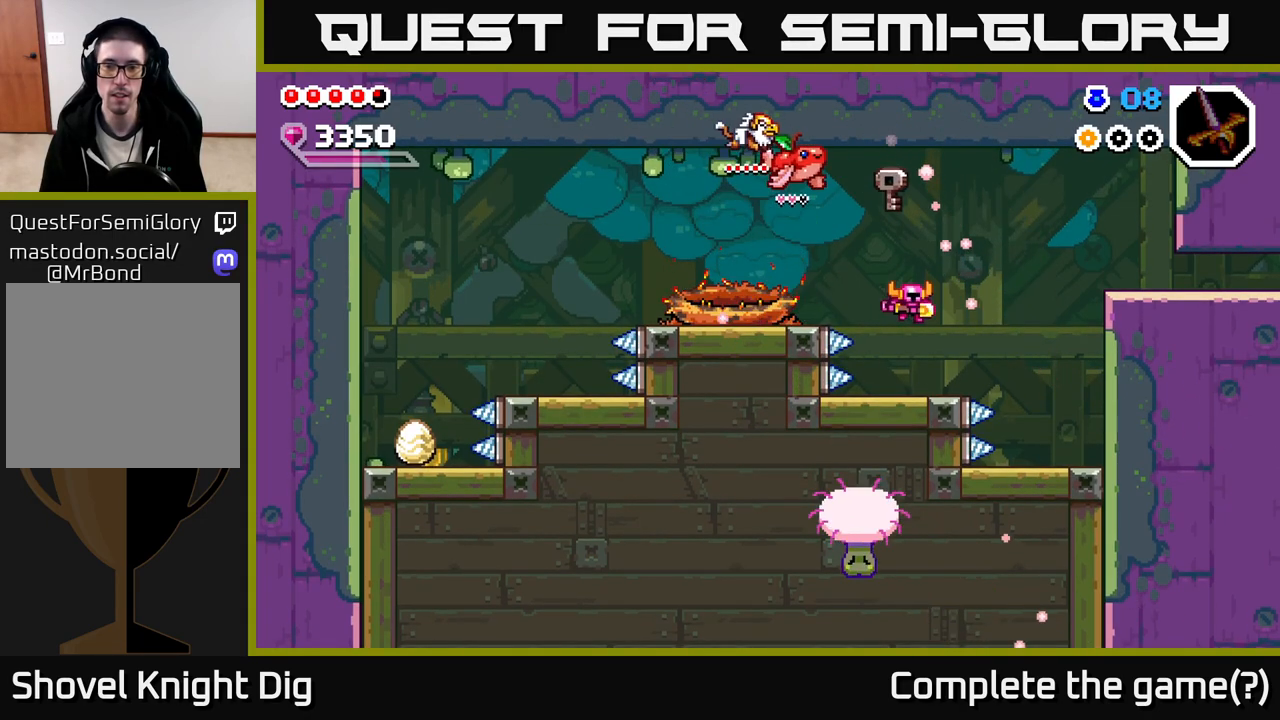
{"buttons": ["A"], "left_stick": "right", "right_stick": "center", "events": [[33, "left_stick", "right"], [233, "A", "down"]]}
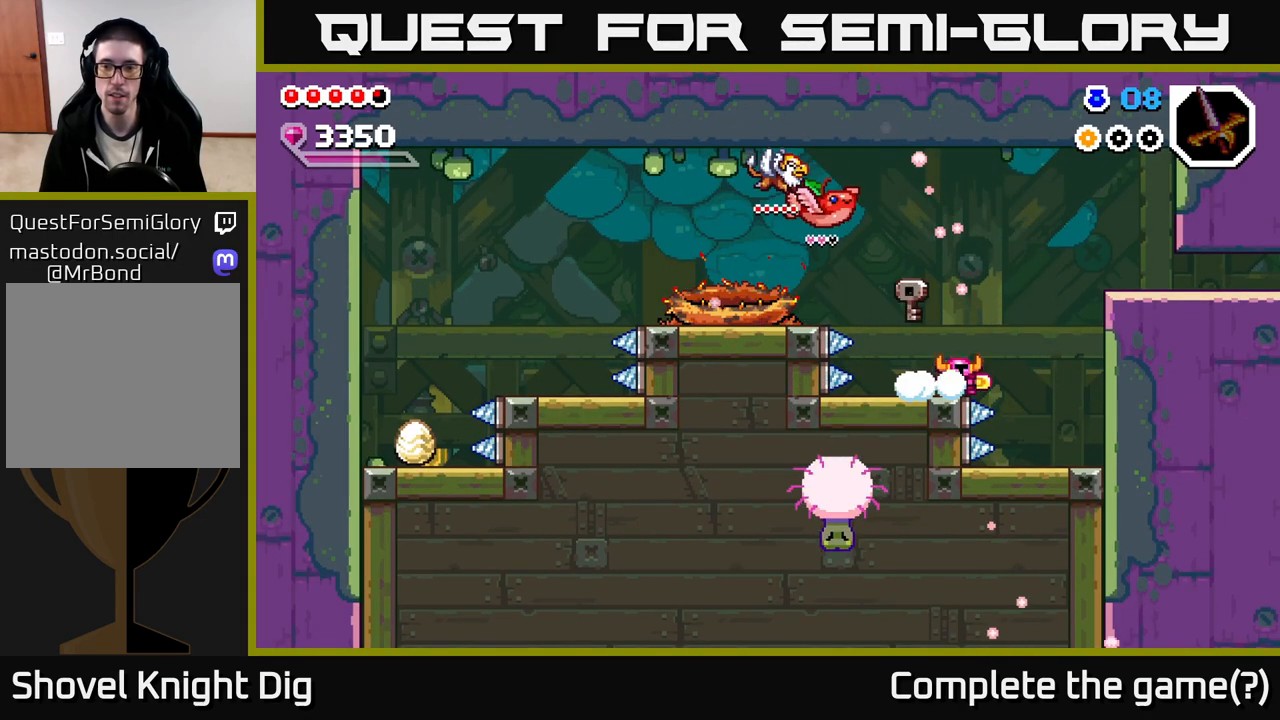
{"buttons": [], "left_stick": "left", "right_stick": "center", "events": [[133, "A", "up"], [133, "left_stick", "left"], [350, "left_stick", "center"], [483, "left_stick", "left"]]}
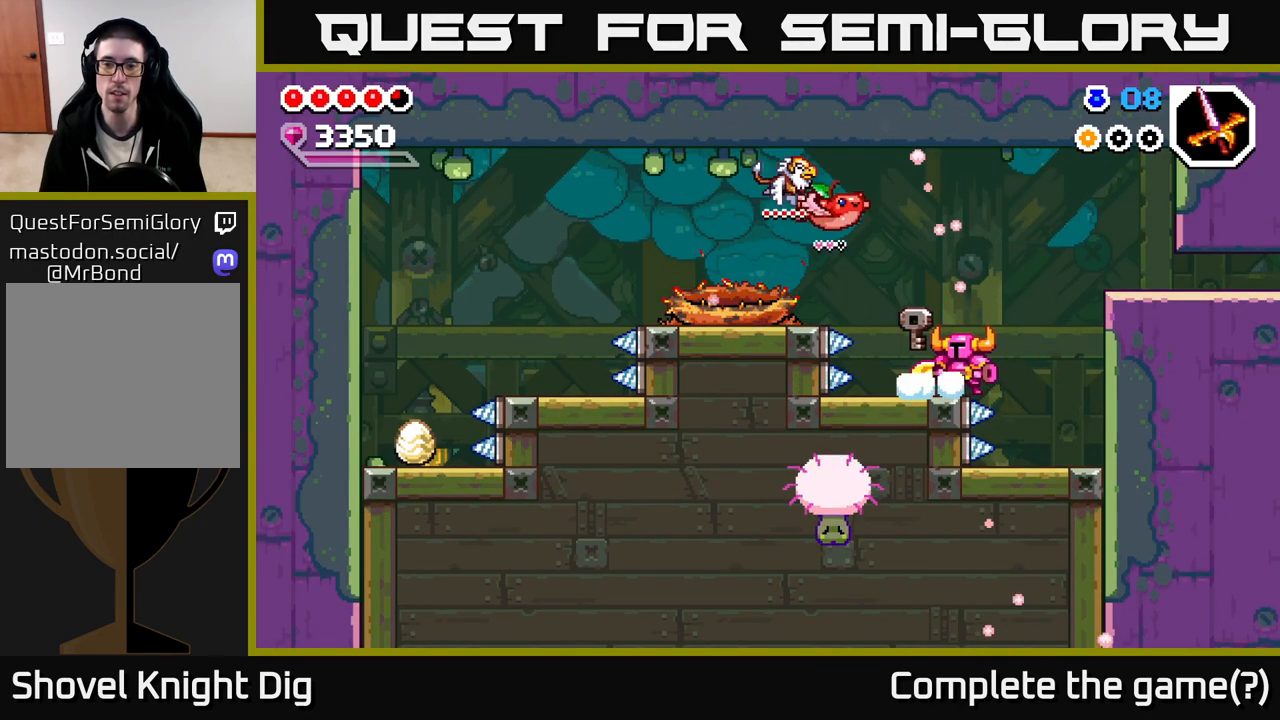
{"buttons": ["A"], "left_stick": "left", "right_stick": "center", "events": [[150, "left_stick", "center"], [433, "left_stick", "left"], [483, "A", "down"]]}
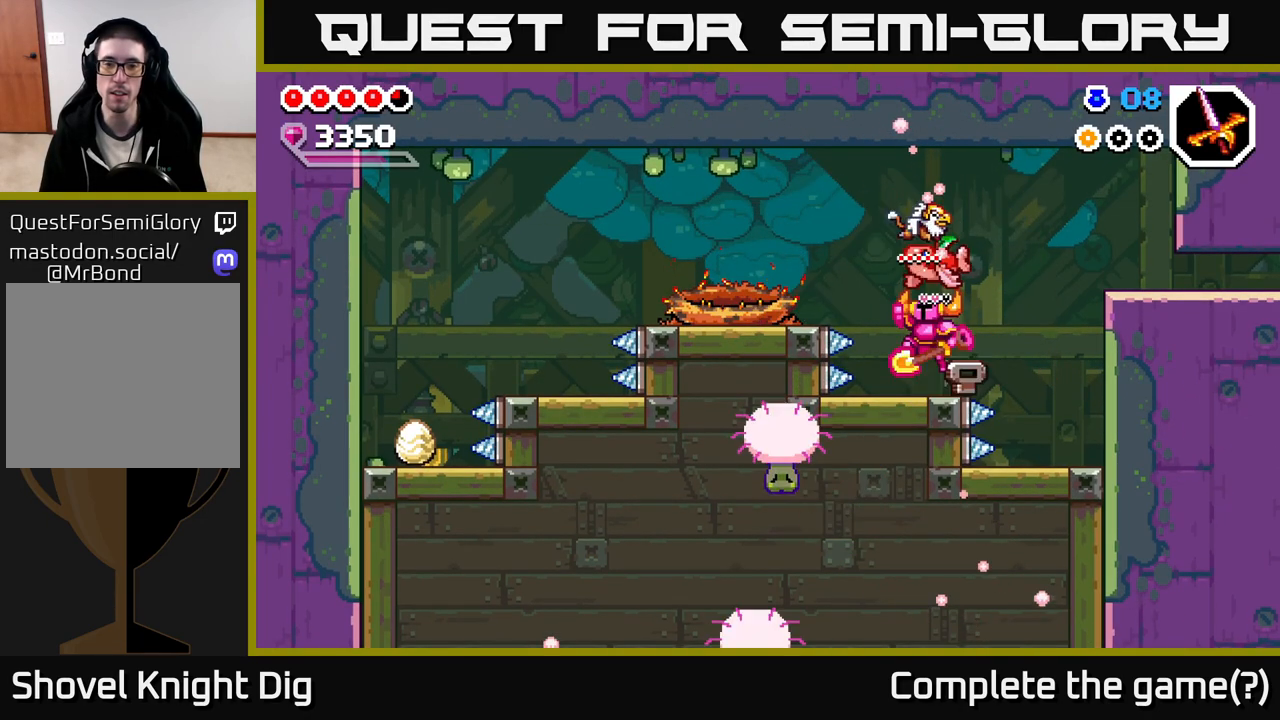
{"buttons": [], "left_stick": "left", "right_stick": "center", "events": [[200, "A", "up"]]}
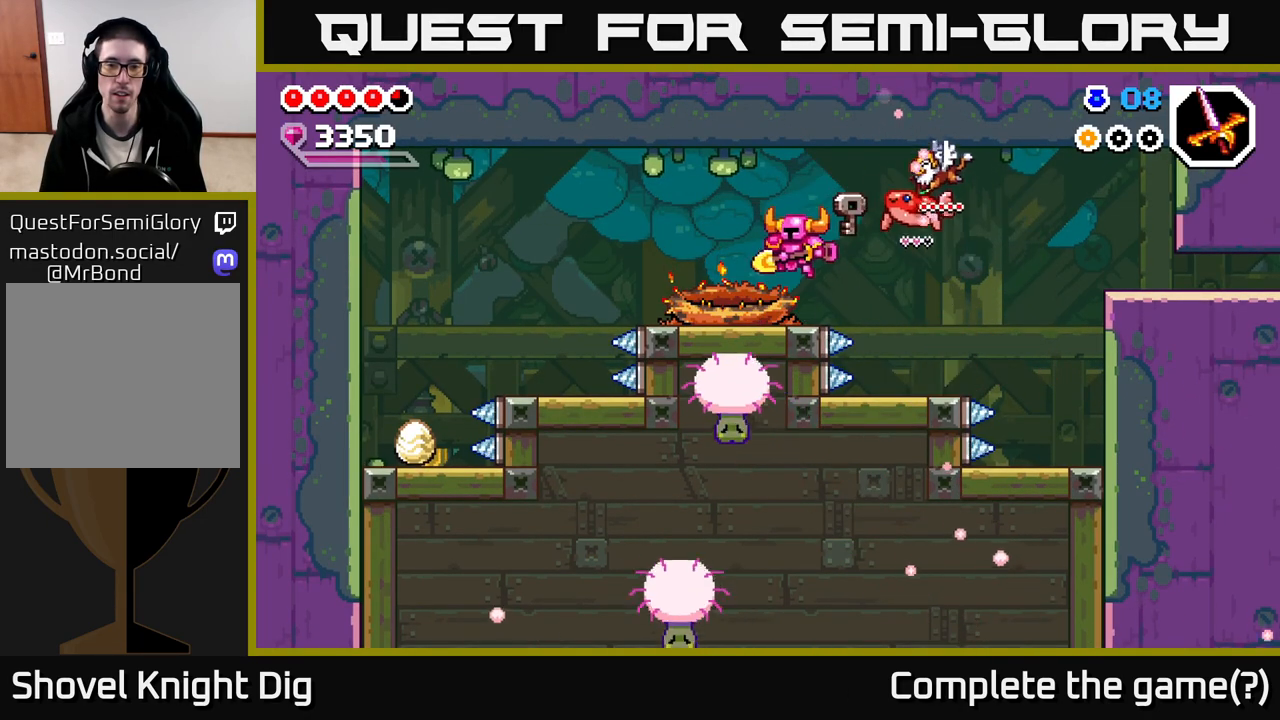
{"buttons": [], "left_stick": "center", "right_stick": "center", "events": [[250, "left_stick", "center"]]}
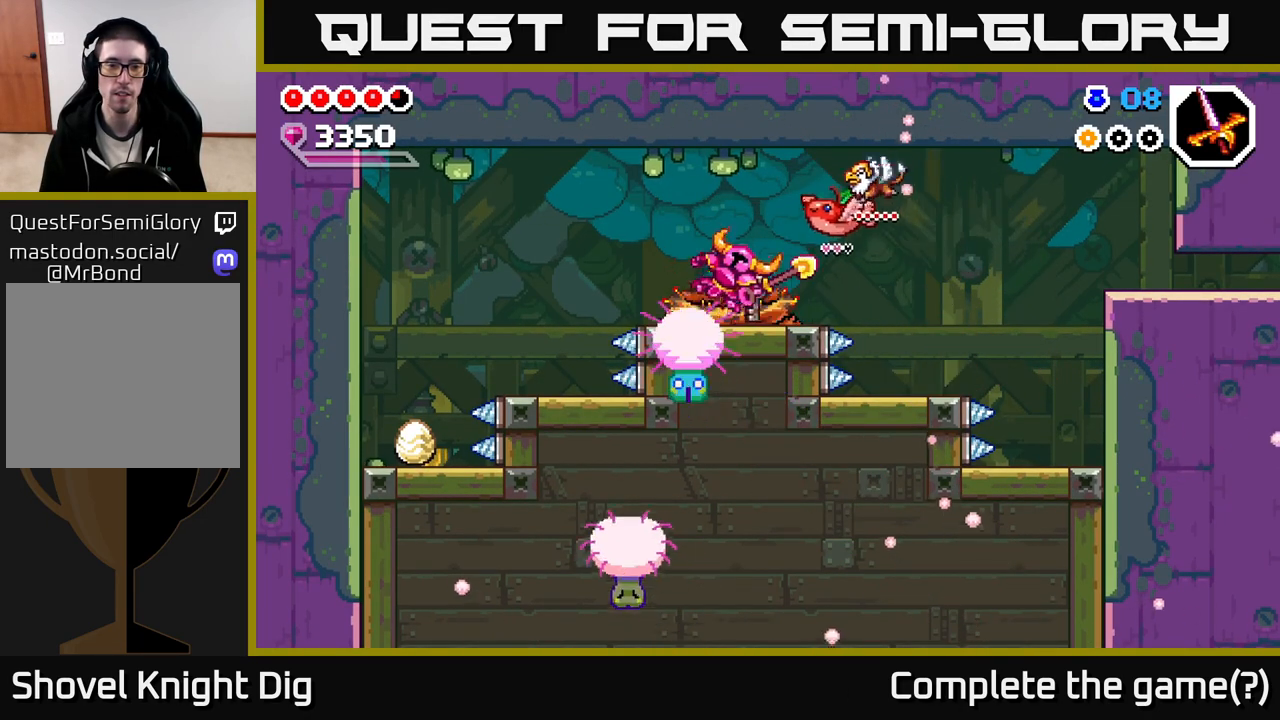
{"buttons": [], "left_stick": "center", "right_stick": "center", "events": []}
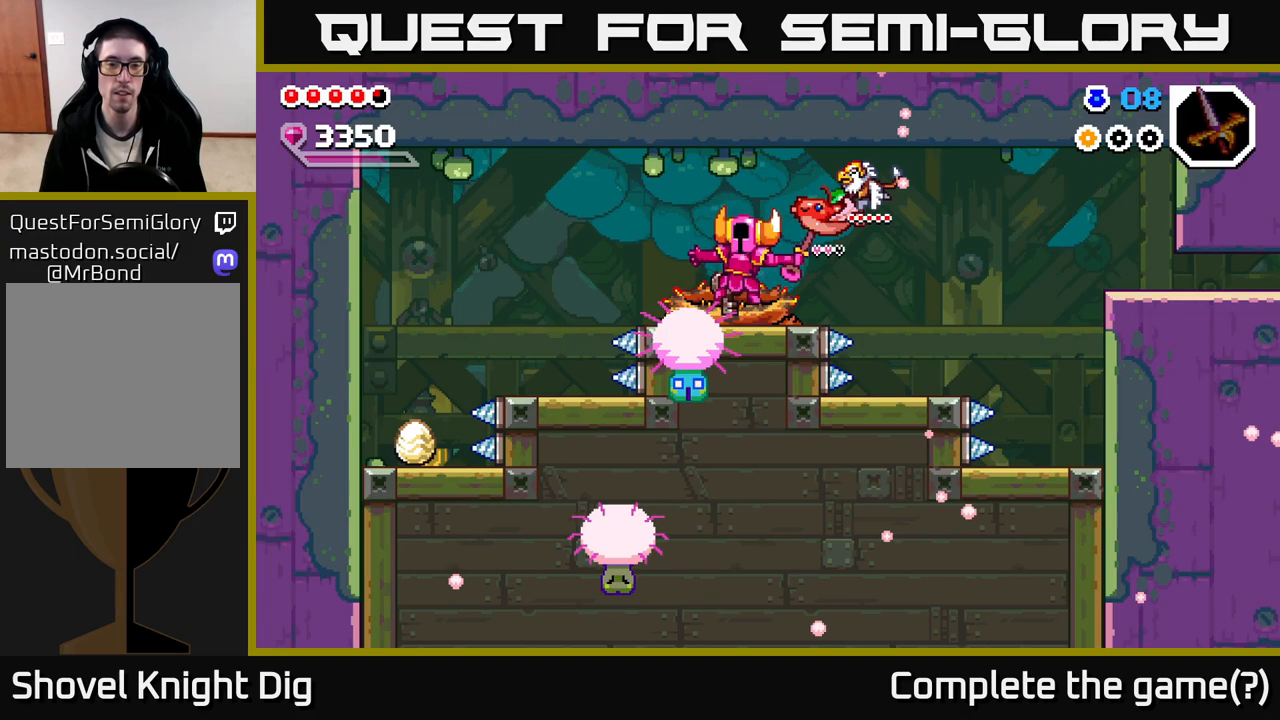
{"buttons": [], "left_stick": "left", "right_stick": "center", "events": [[117, "left_stick", "left"], [317, "left_stick", "center"], [467, "left_stick", "left"]]}
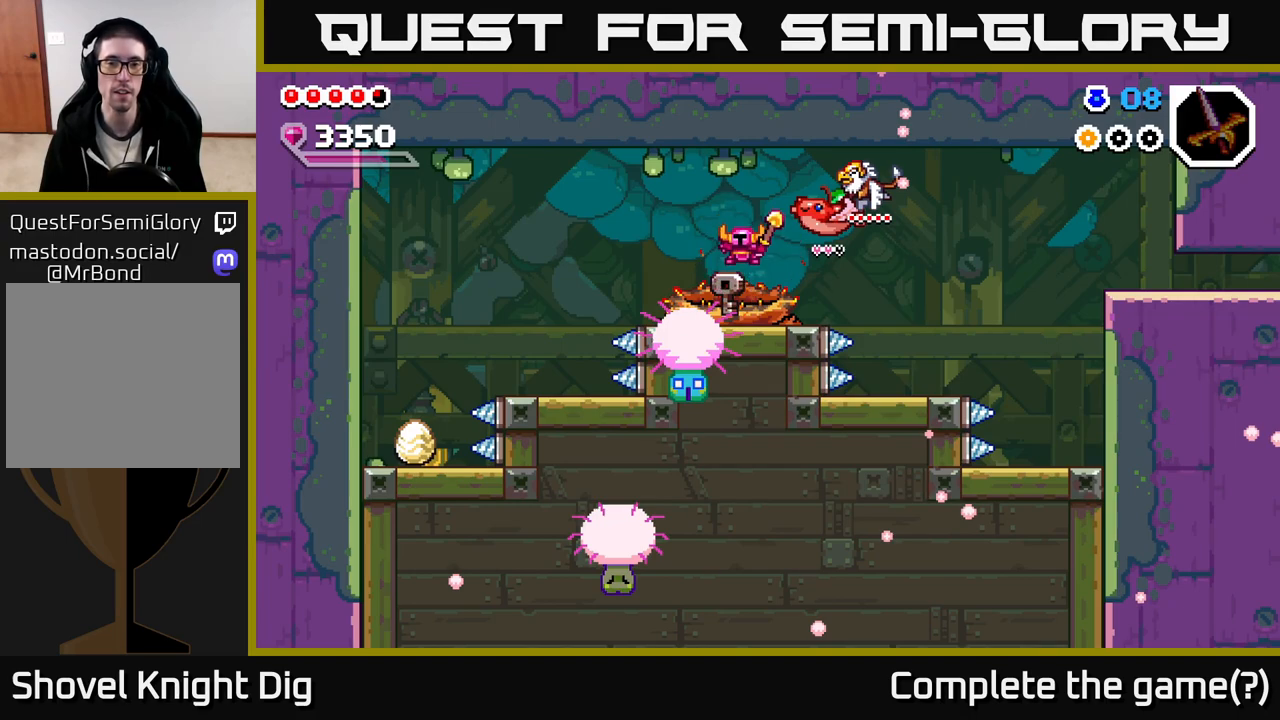
{"buttons": [], "left_stick": "center", "right_stick": "center", "events": [[133, "left_stick", "center"]]}
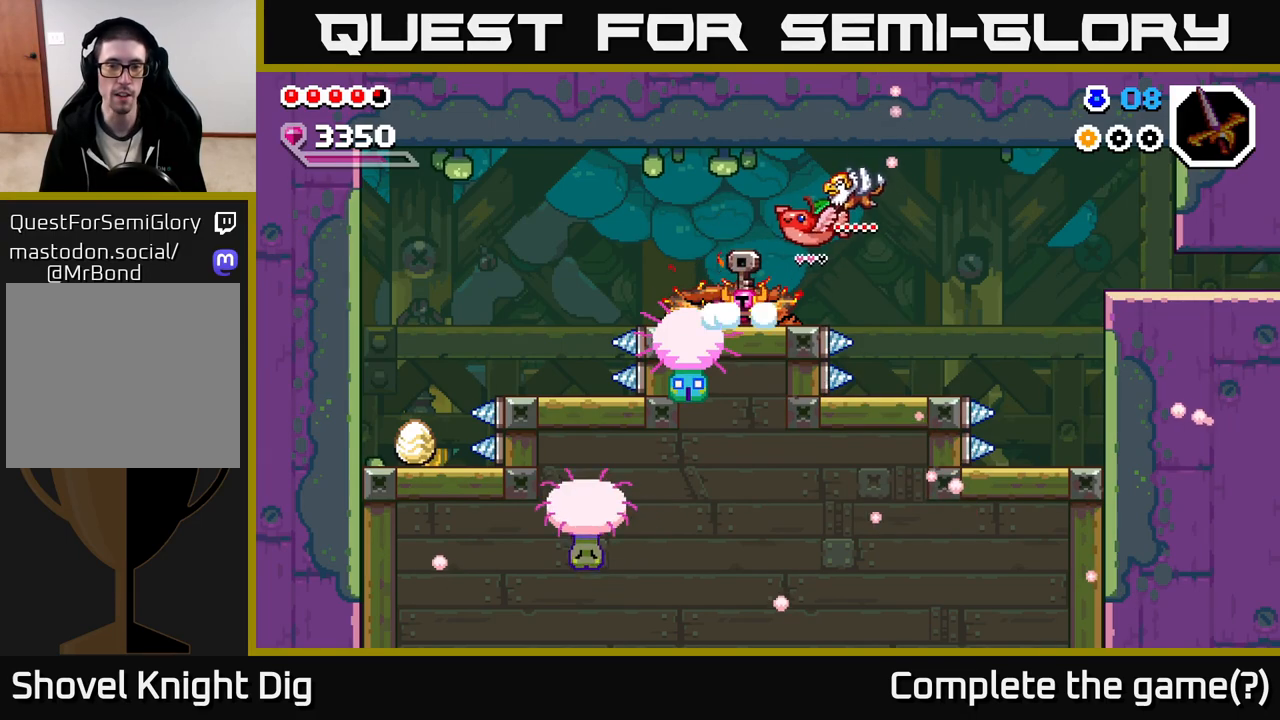
{"buttons": [], "left_stick": "center", "right_stick": "center", "events": [[150, "left_stick", "right"], [317, "left_stick", "left"], [450, "left_stick", "center"]]}
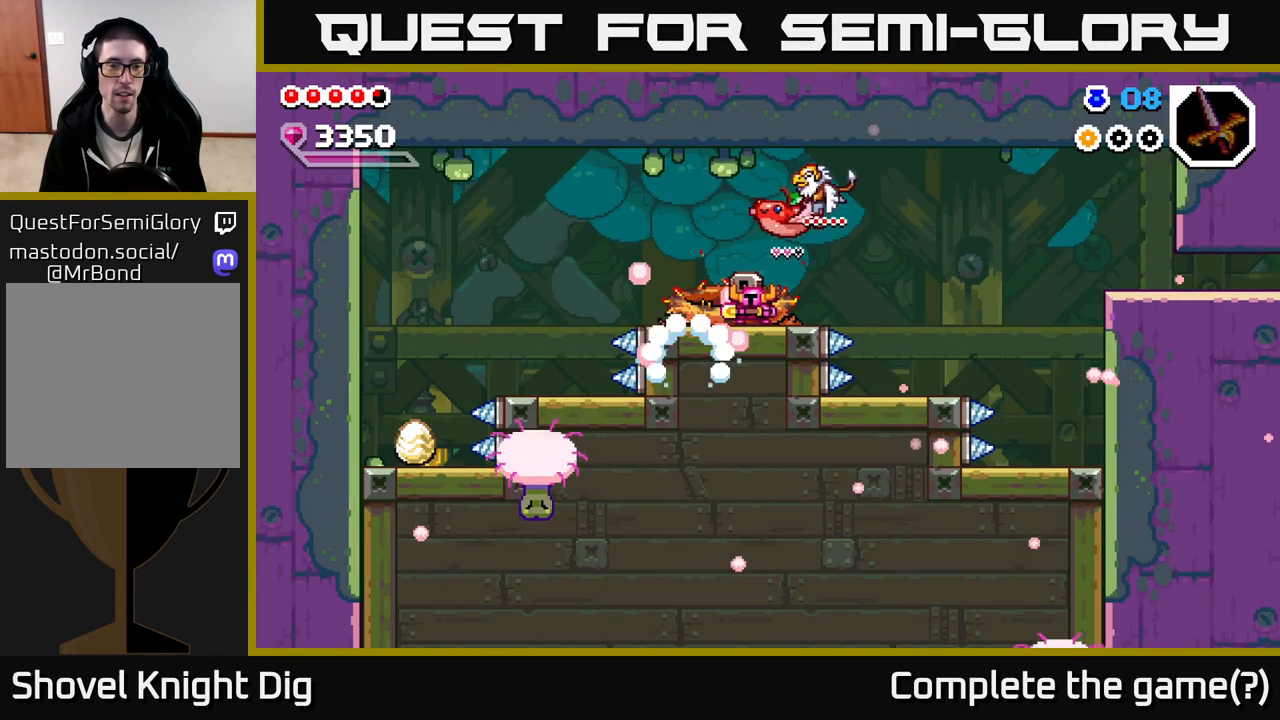
{"buttons": ["A"], "left_stick": "left", "right_stick": "center", "events": [[50, "left_stick", "left"], [317, "A", "down"]]}
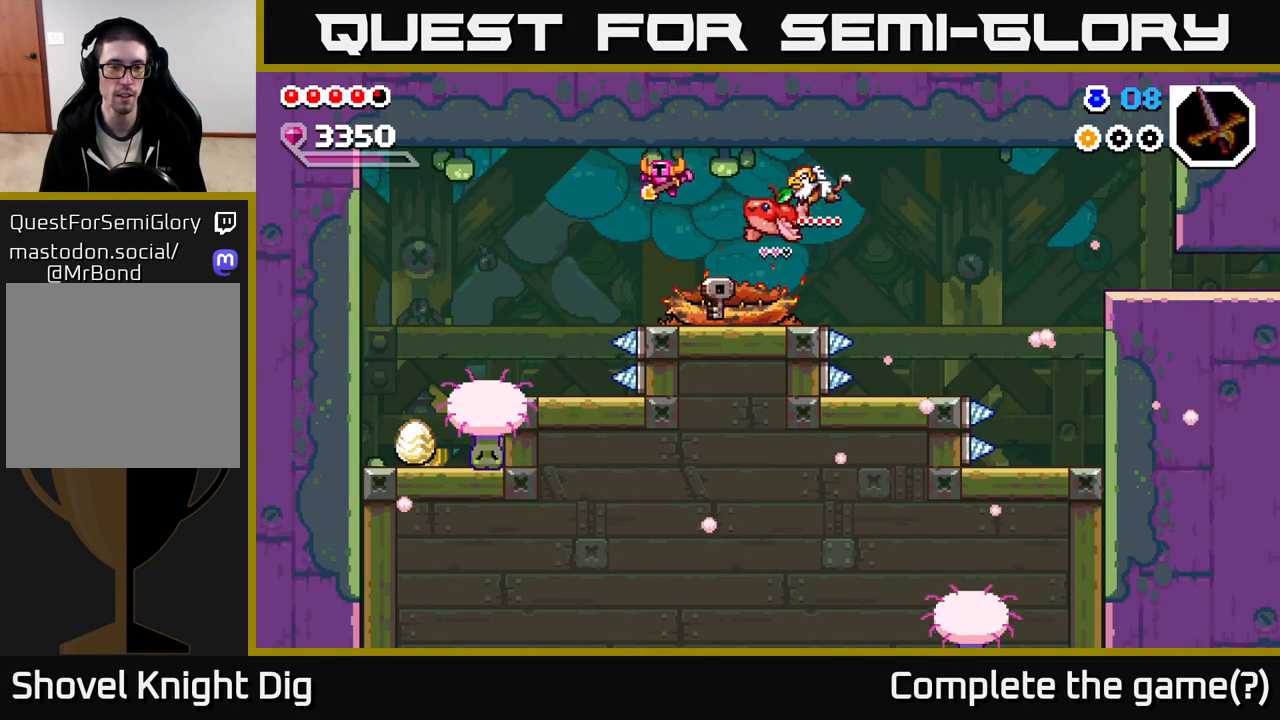
{"buttons": [], "left_stick": "center", "right_stick": "center", "events": [[183, "A", "up"], [383, "left_stick", "center"]]}
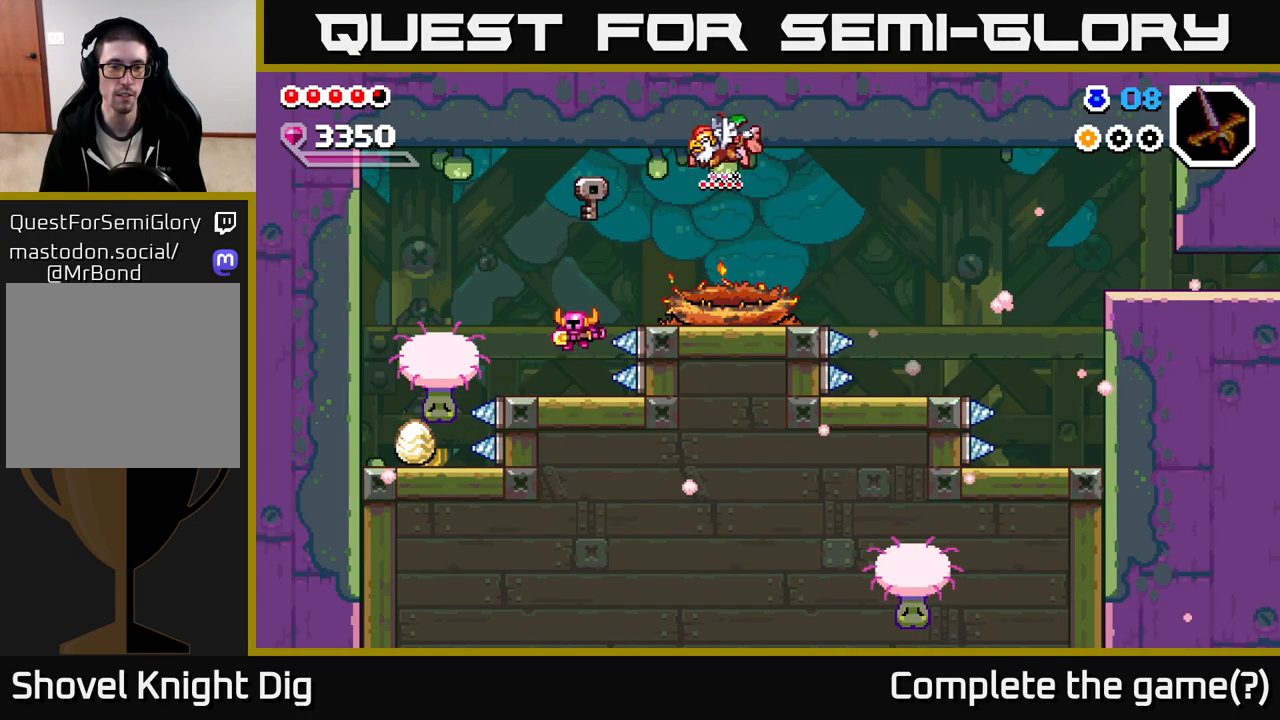
{"buttons": [], "left_stick": "center", "right_stick": "center", "events": []}
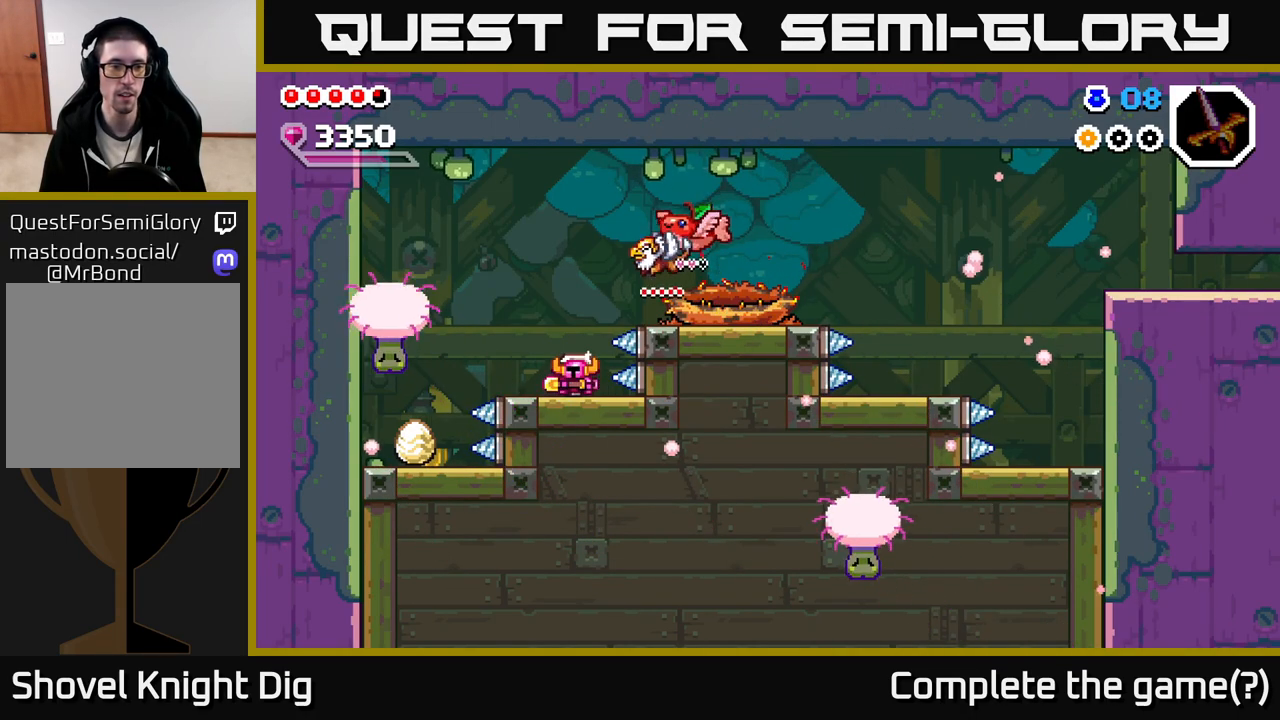
{"buttons": [], "left_stick": "left", "right_stick": "center", "events": [[117, "A", "down"], [117, "left_stick", "left"], [200, "A", "up"]]}
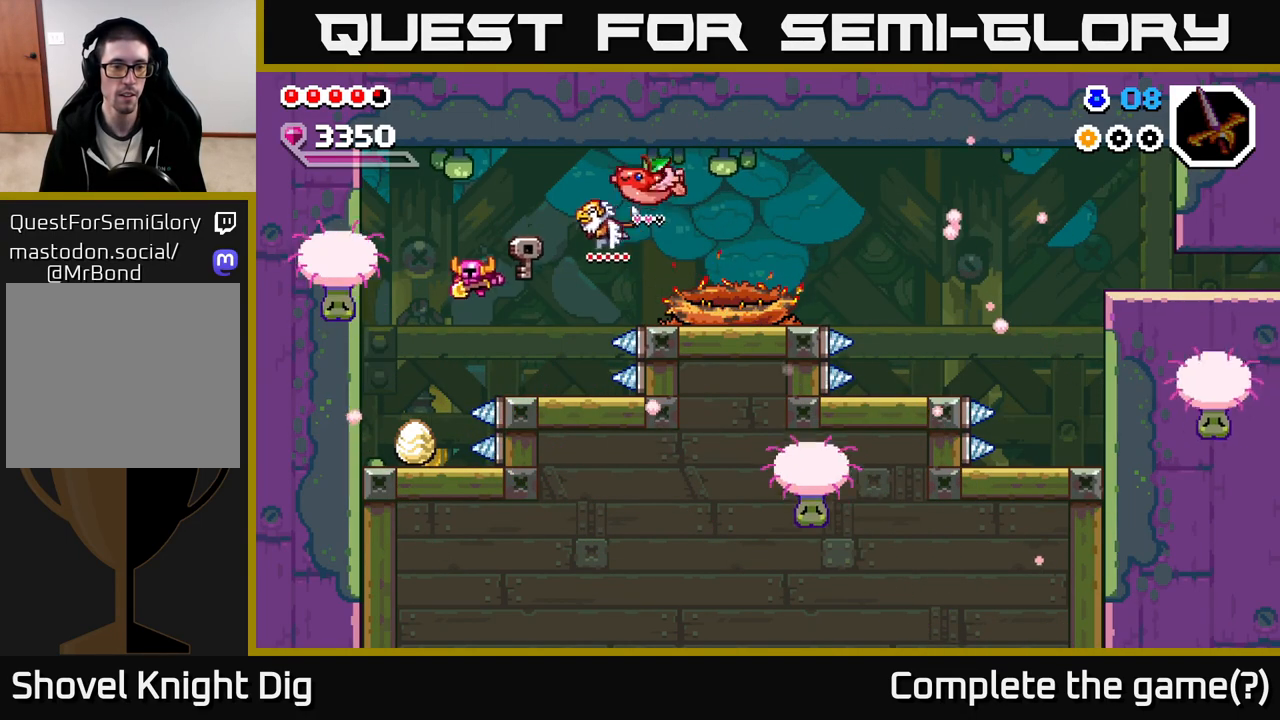
{"buttons": ["A"], "left_stick": "right", "right_stick": "center", "events": [[233, "left_stick", "center"], [400, "A", "down"], [433, "left_stick", "right"]]}
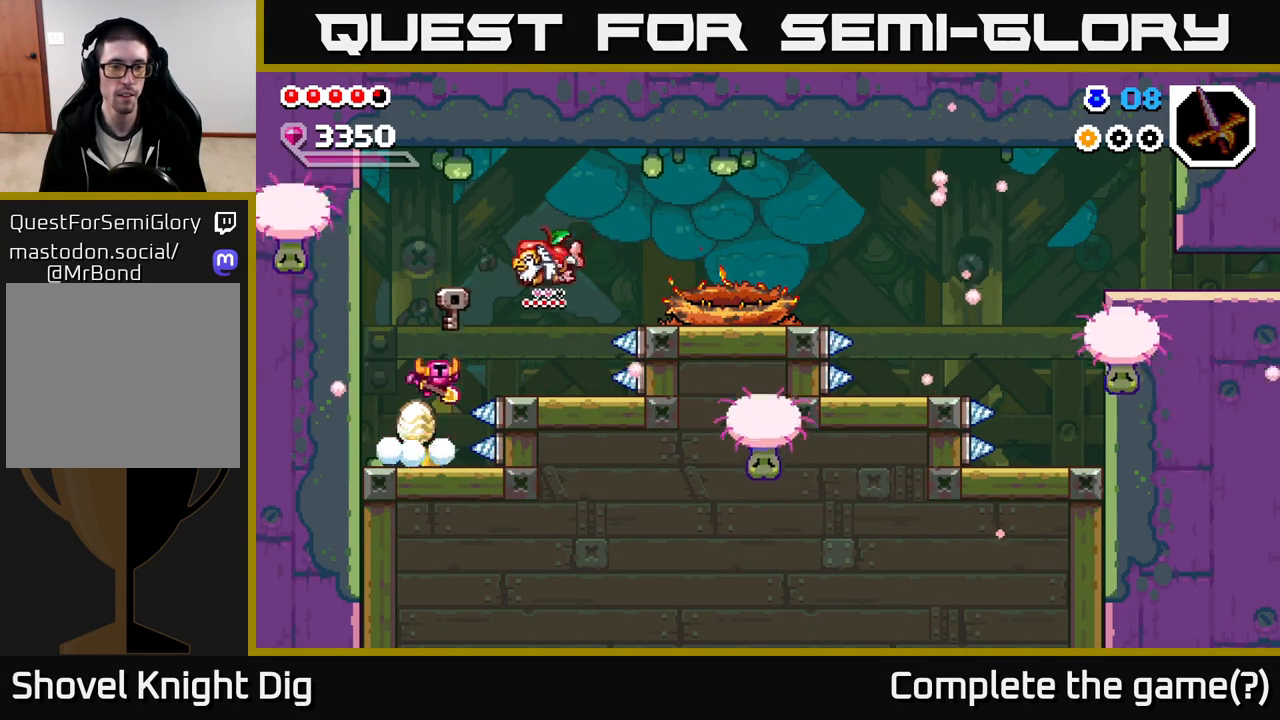
{"buttons": [], "left_stick": "center", "right_stick": "center", "events": [[67, "A", "up"], [417, "left_stick", "center"]]}
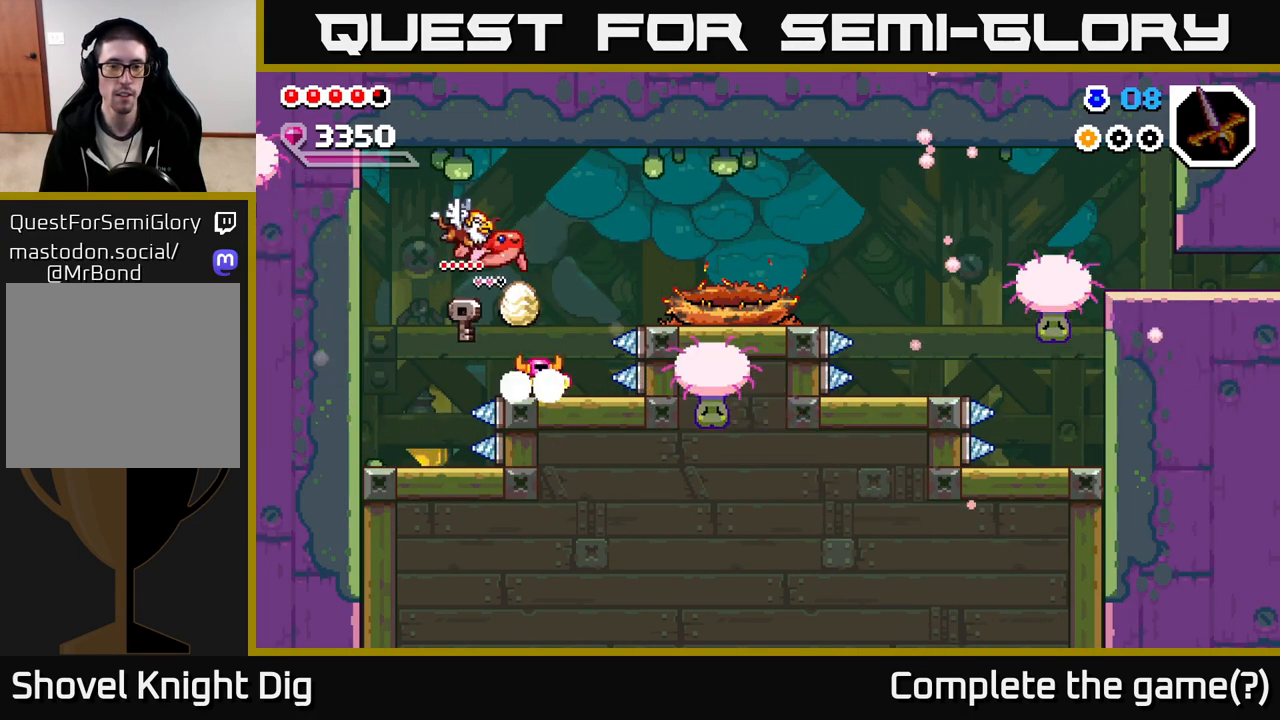
{"buttons": ["A"], "left_stick": "down", "right_stick": "center", "events": [[17, "left_stick", "right"], [50, "A", "down"], [483, "left_stick", "down"]]}
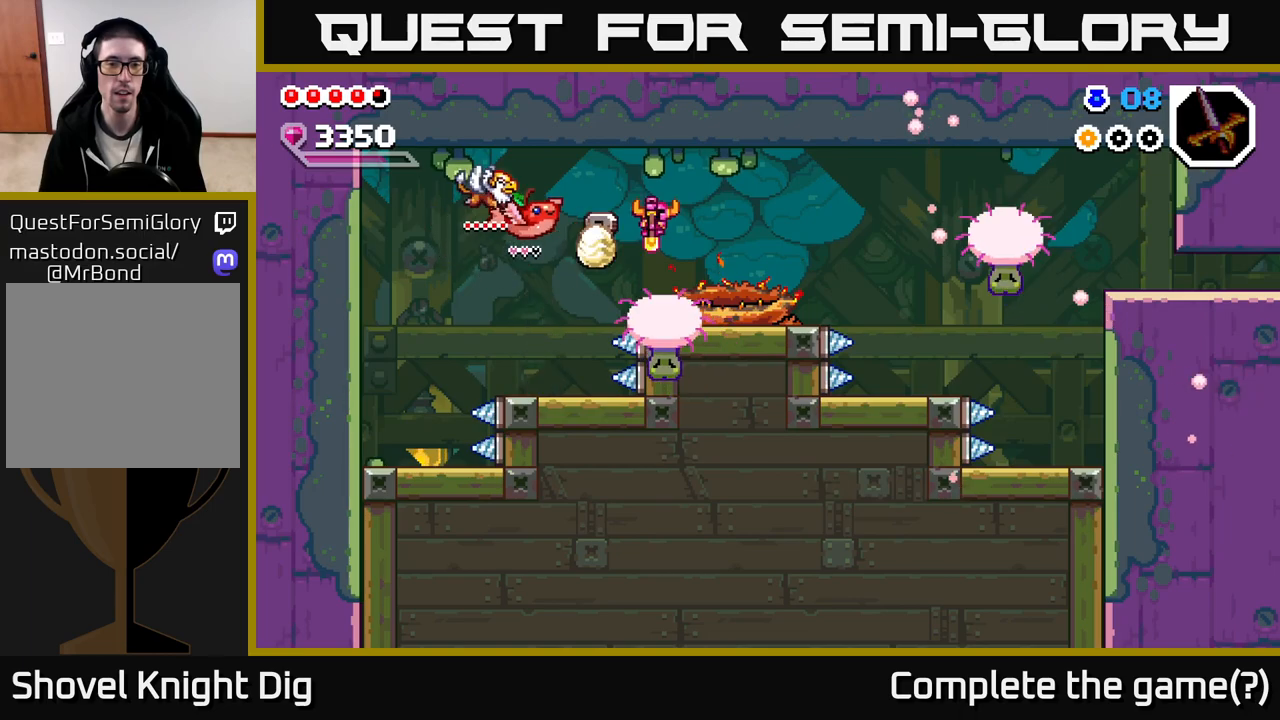
{"buttons": [], "left_stick": "right", "right_stick": "center", "events": [[133, "left_stick", "down-right"], [300, "left_stick", "right"], [400, "A", "up"]]}
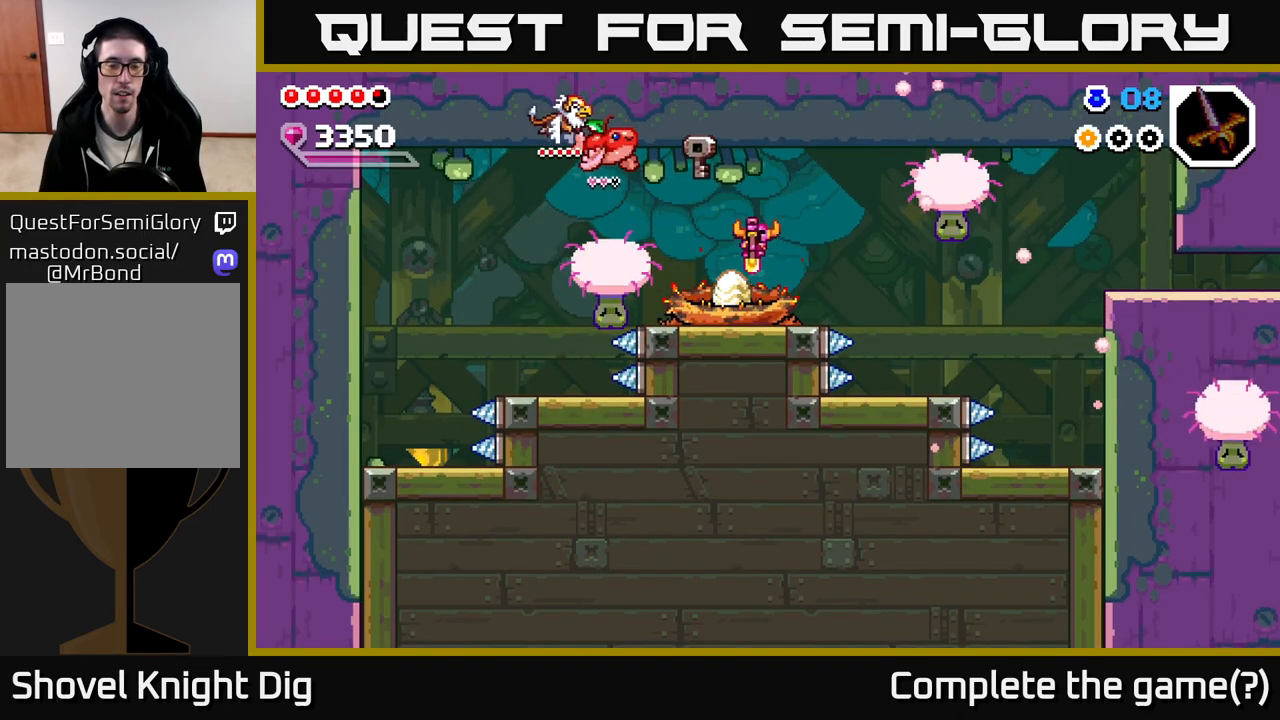
{"buttons": [], "left_stick": "center", "right_stick": "center", "events": [[67, "left_stick", "center"]]}
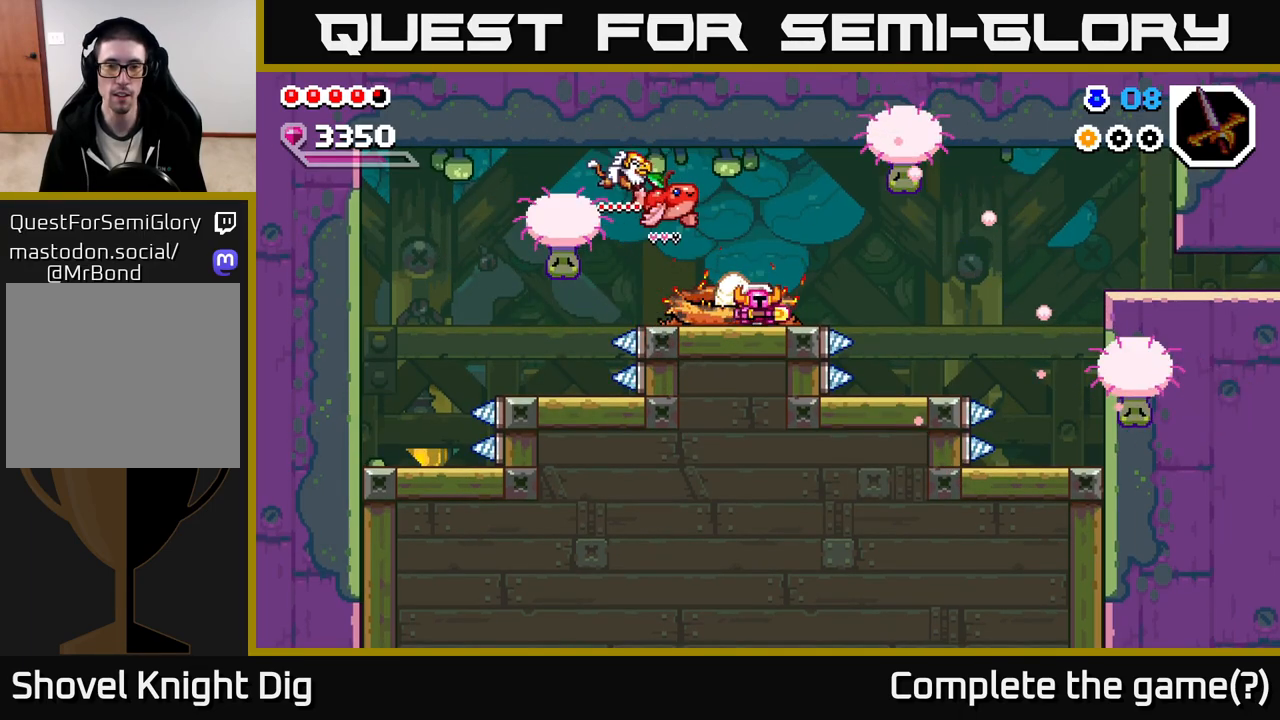
{"buttons": ["A"], "left_stick": "right", "right_stick": "center", "events": [[250, "left_stick", "right"], [400, "A", "down"]]}